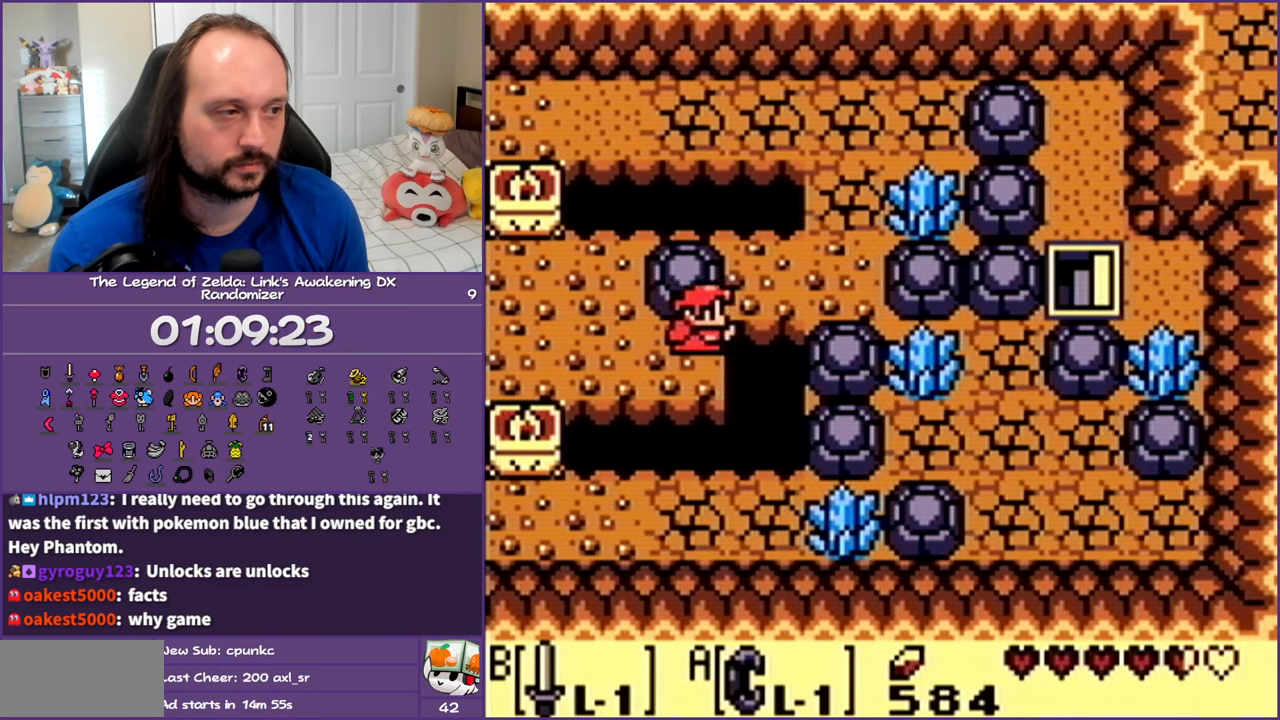
Gameplay with a controller (Nintendo layout); each line is a JSON object with the inputs held at the frame after it. "events" lists button and stick changes between this image and that frame as [ms after this image, input, new state], when the widget could be followed in between. Not read: L3 R3 START.
{"buttons": ["DPAD_UP"], "events": []}
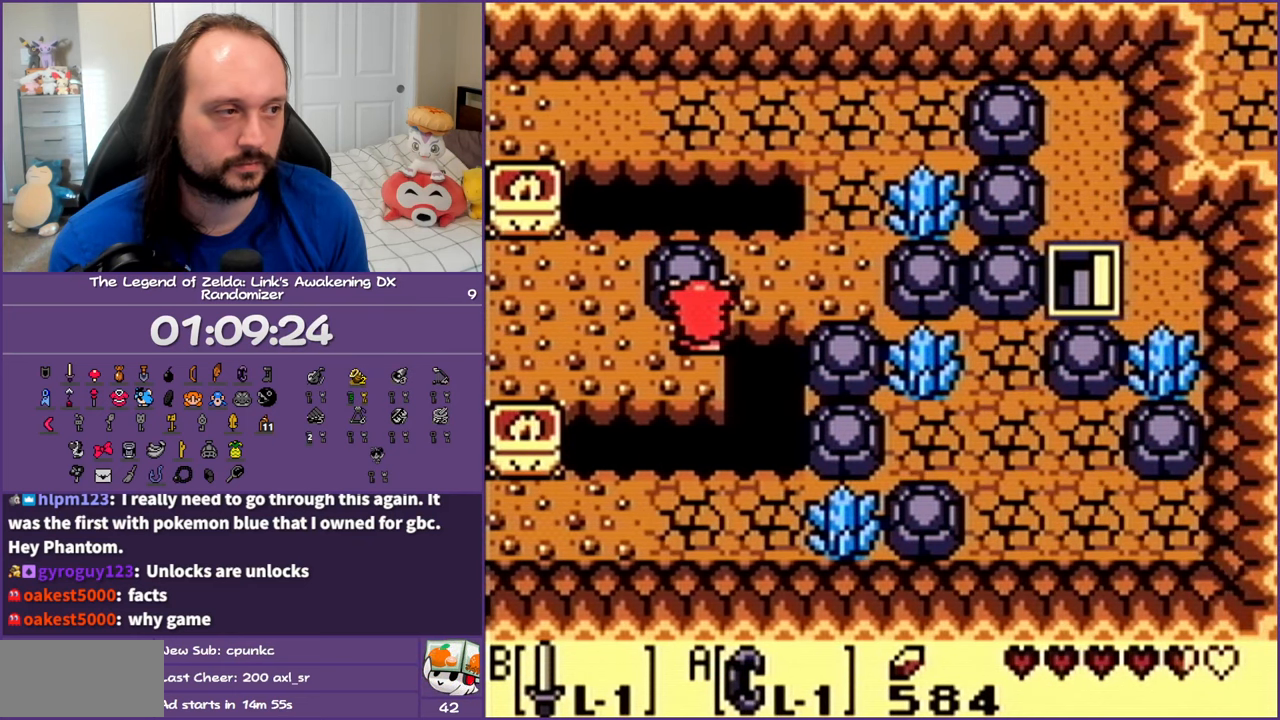
{"buttons": ["DPAD_UP", "DPAD_RIGHT"], "events": [[300, "DPAD_RIGHT", "down"]]}
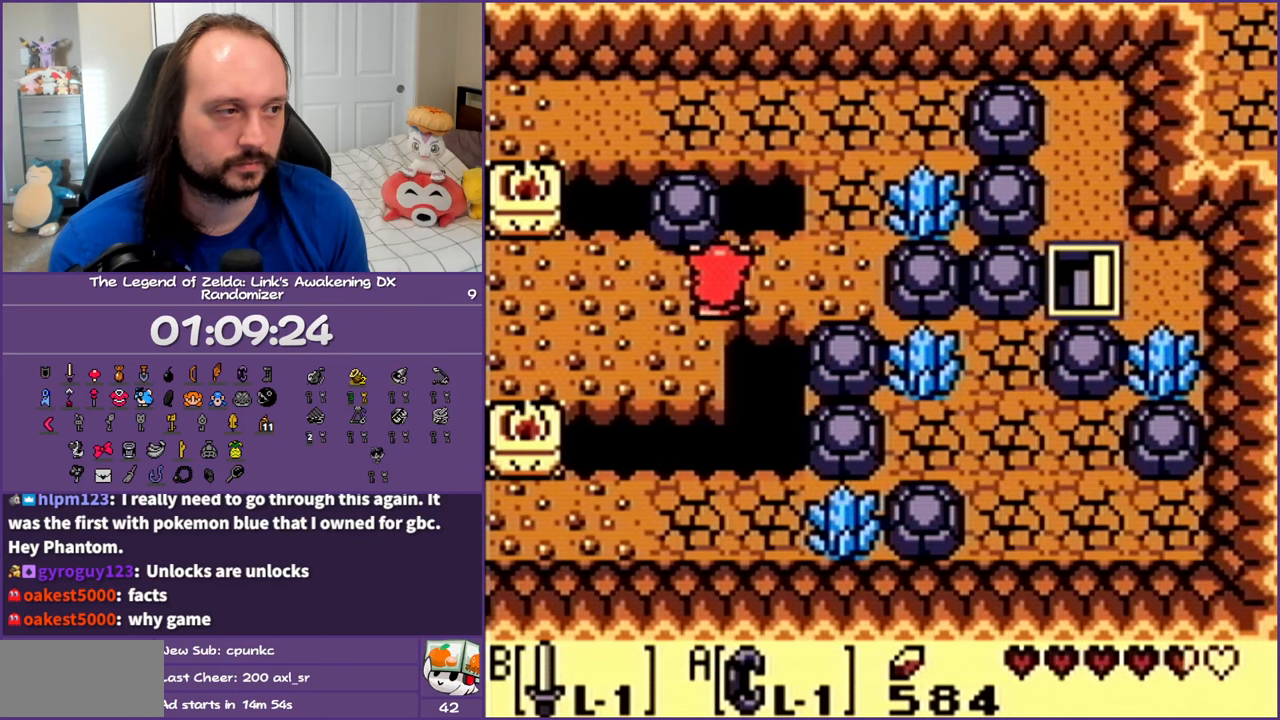
{"buttons": ["DPAD_UP"], "events": [[83, "DPAD_UP", "up"], [350, "DPAD_UP", "down"], [417, "DPAD_RIGHT", "up"]]}
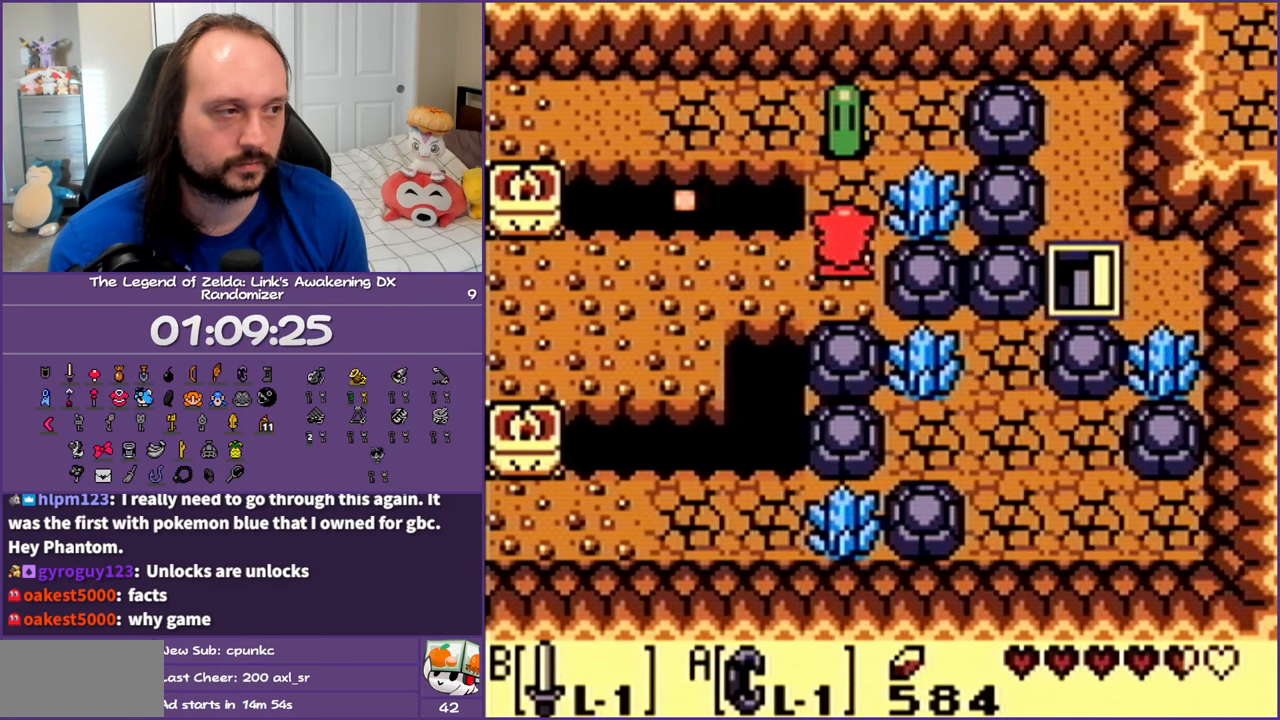
{"buttons": ["B", "DPAD_RIGHT"], "events": [[50, "DPAD_RIGHT", "down"], [100, "B", "down"], [133, "DPAD_UP", "up"], [283, "B", "up"], [467, "B", "down"]]}
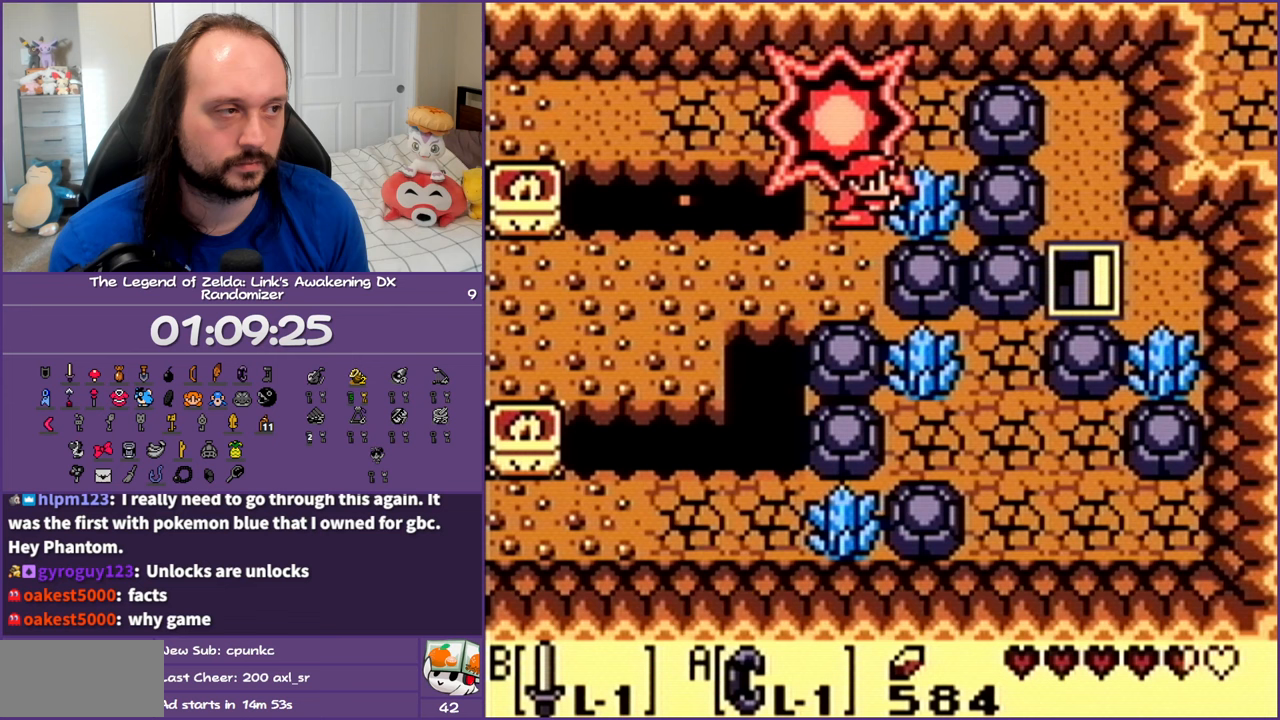
{"buttons": ["DPAD_RIGHT"], "events": [[150, "B", "up"]]}
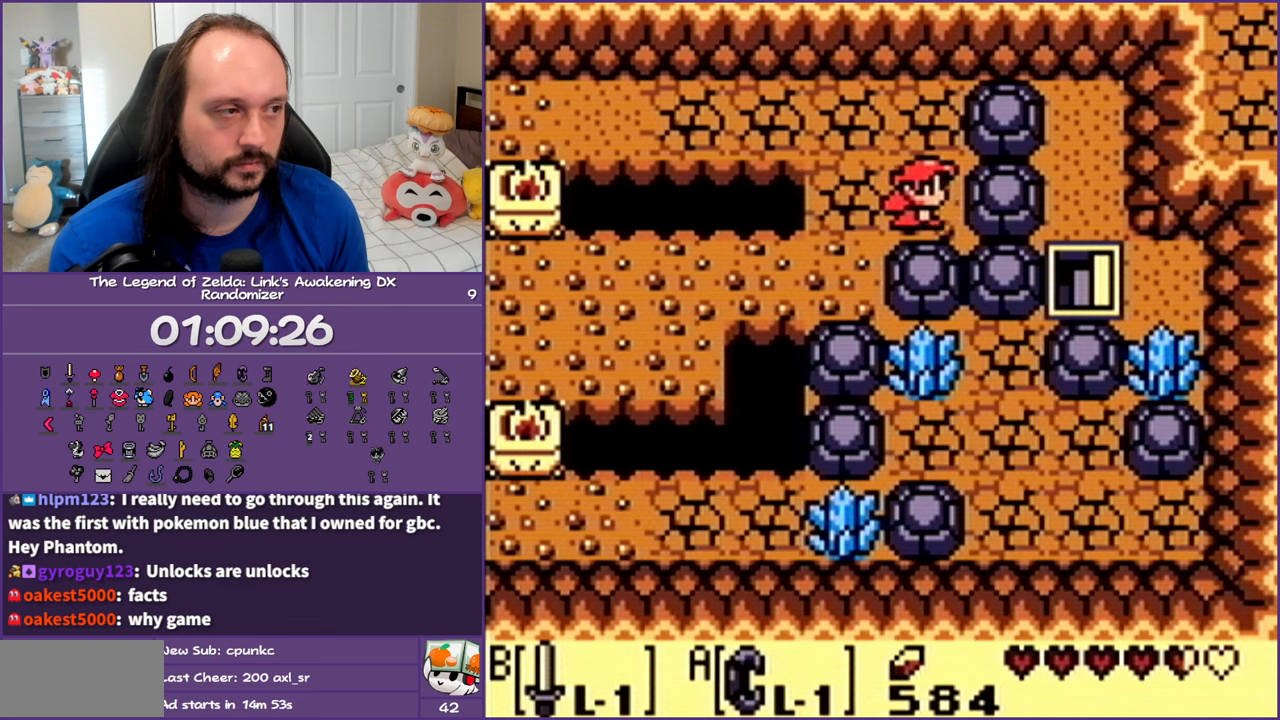
{"buttons": ["DPAD_RIGHT"], "events": [[50, "DPAD_DOWN", "down"], [67, "DPAD_RIGHT", "up"], [417, "DPAD_RIGHT", "down"], [450, "DPAD_DOWN", "up"]]}
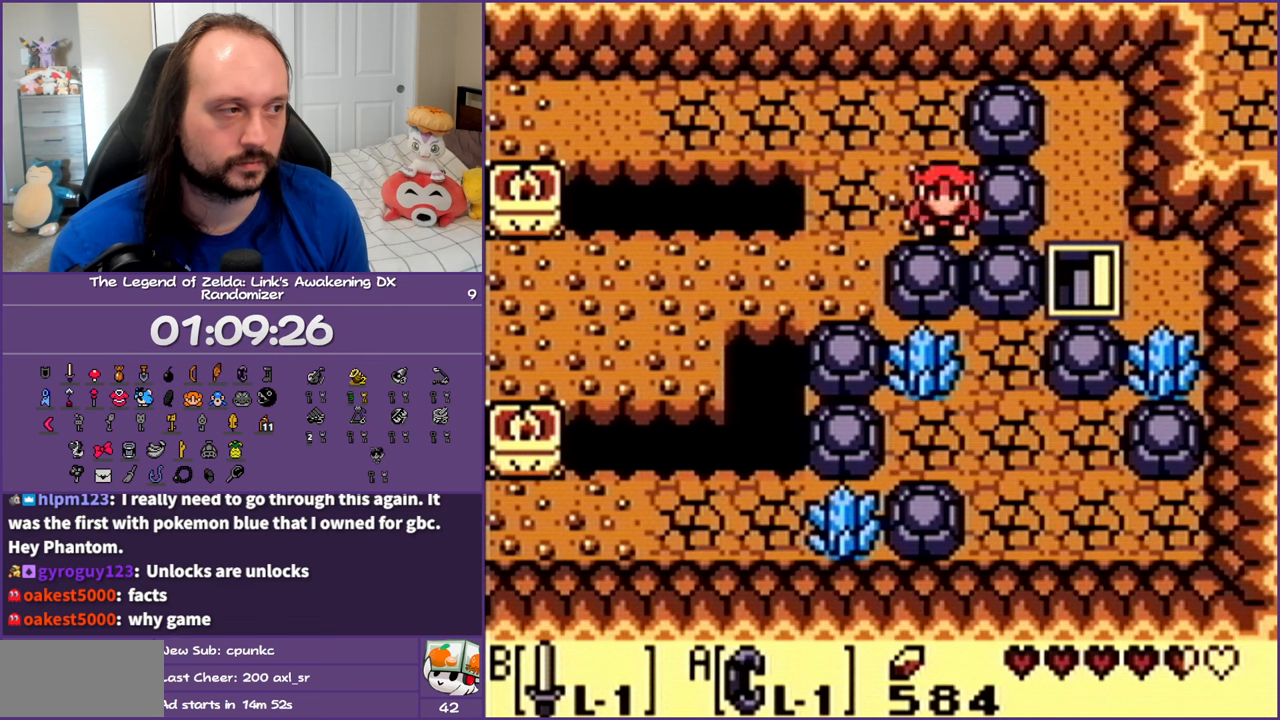
{"buttons": ["DPAD_RIGHT"], "events": []}
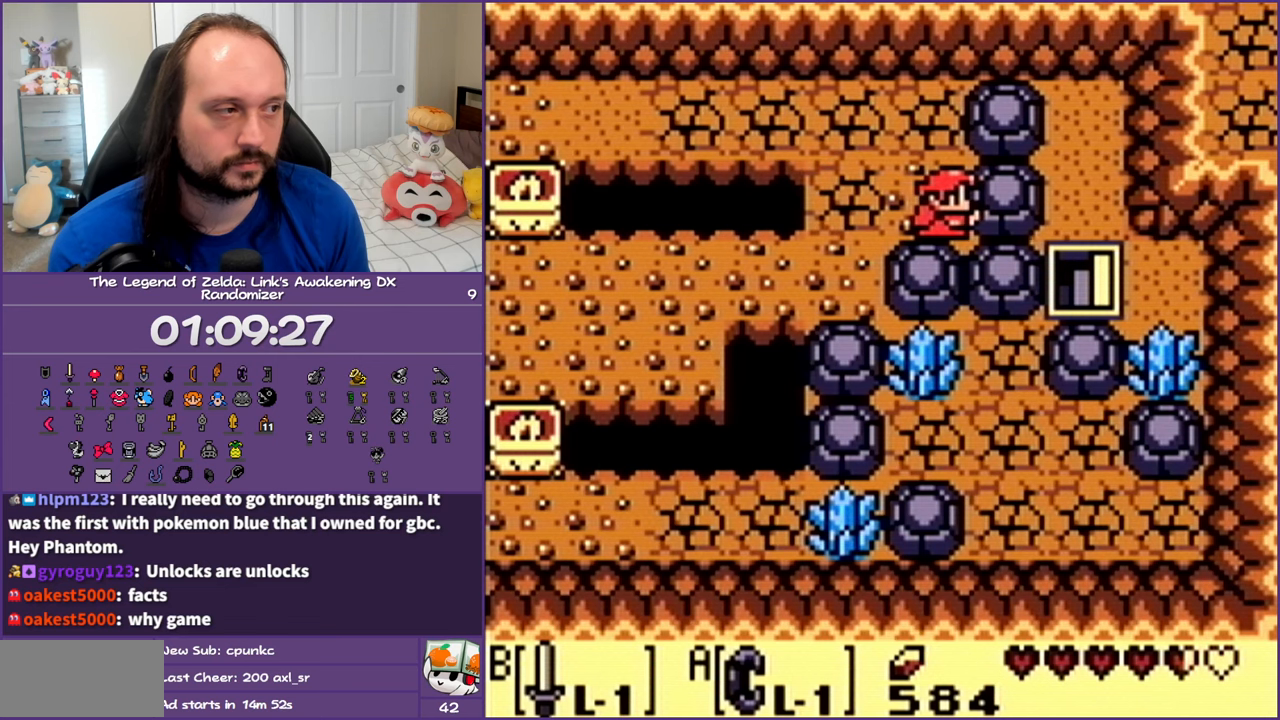
{"buttons": ["DPAD_DOWN"], "events": [[233, "DPAD_DOWN", "down"], [283, "DPAD_RIGHT", "up"]]}
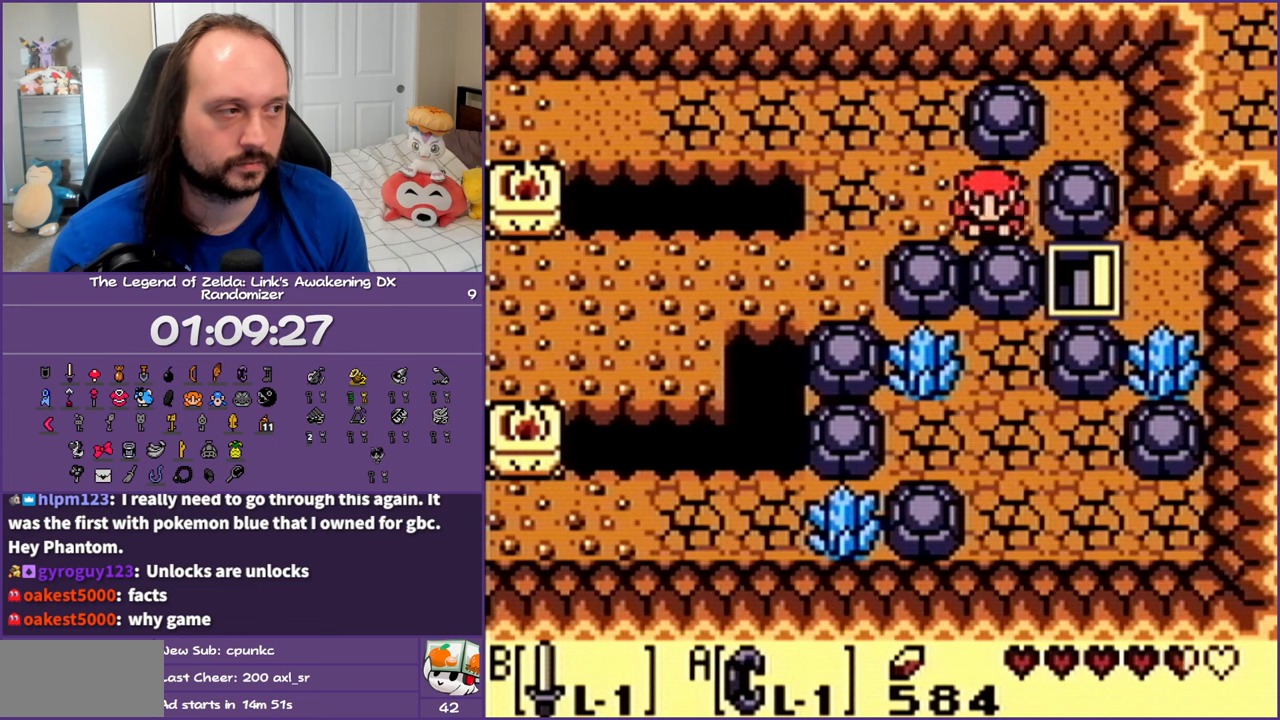
{"buttons": ["DPAD_DOWN"], "events": []}
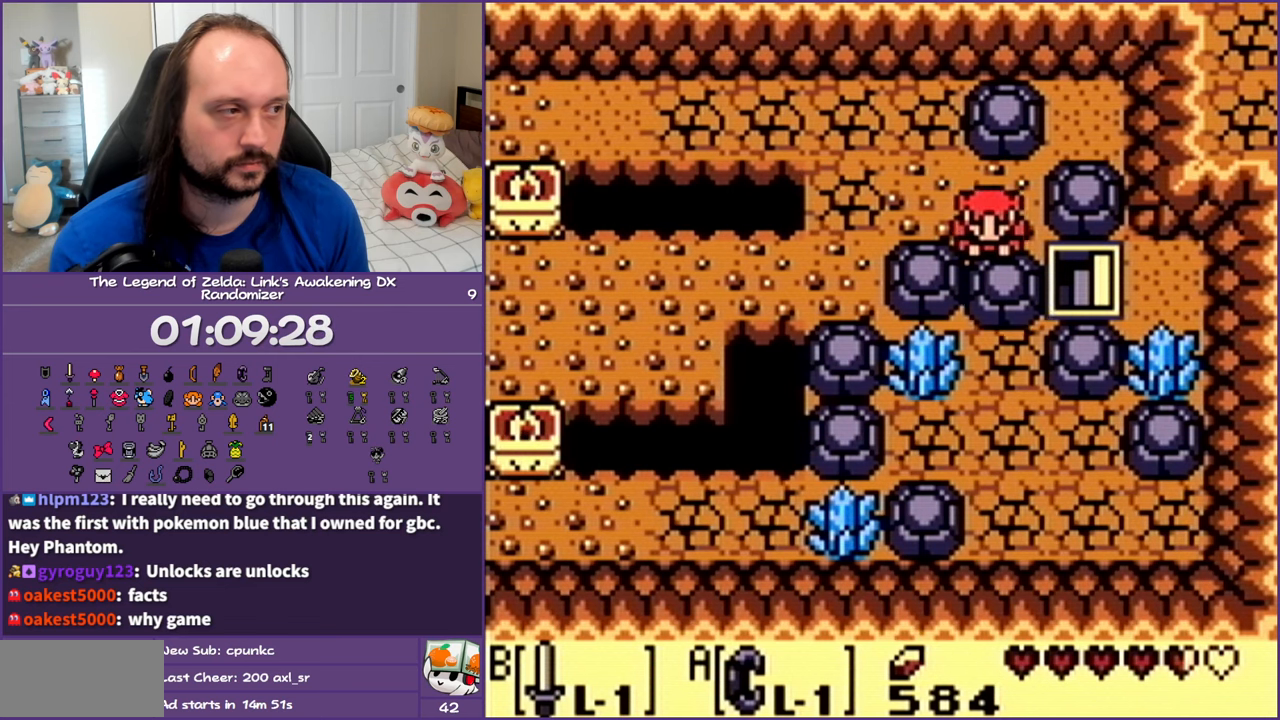
{"buttons": ["DPAD_RIGHT"], "events": [[133, "DPAD_RIGHT", "down"], [183, "DPAD_DOWN", "up"]]}
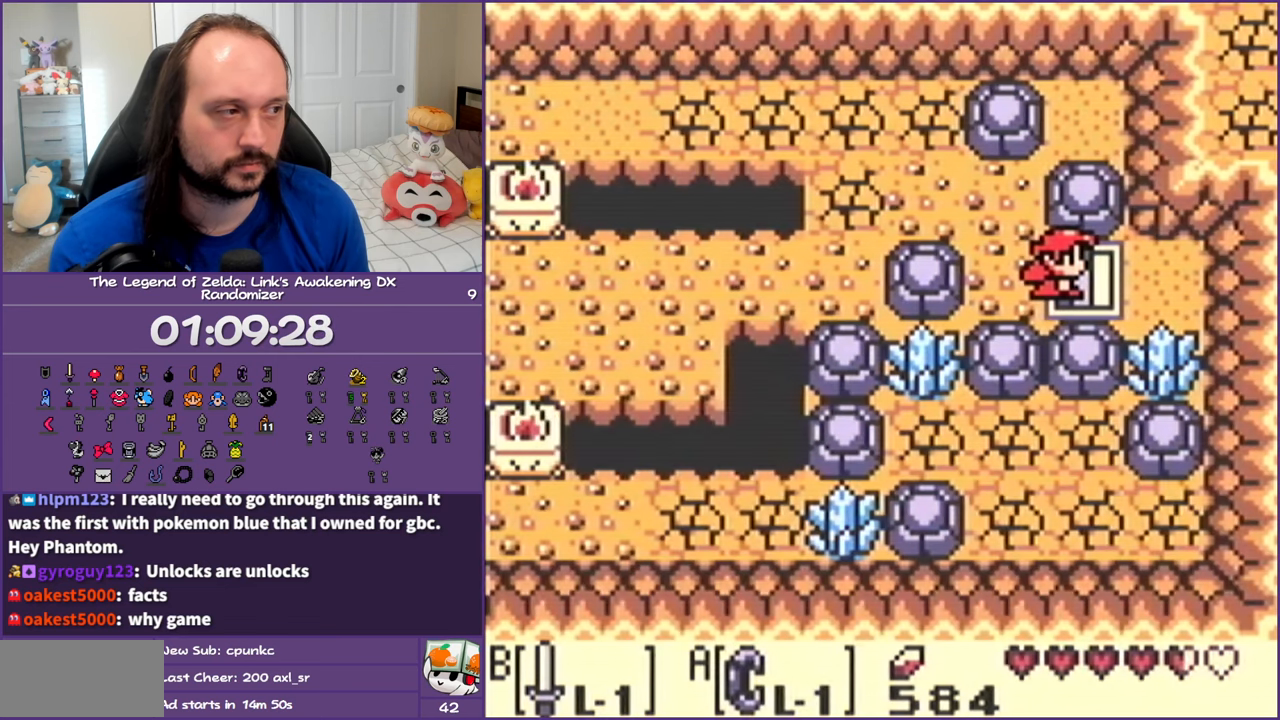
{"buttons": ["DPAD_RIGHT"], "events": [[183, "DPAD_RIGHT", "up"], [500, "DPAD_RIGHT", "down"]]}
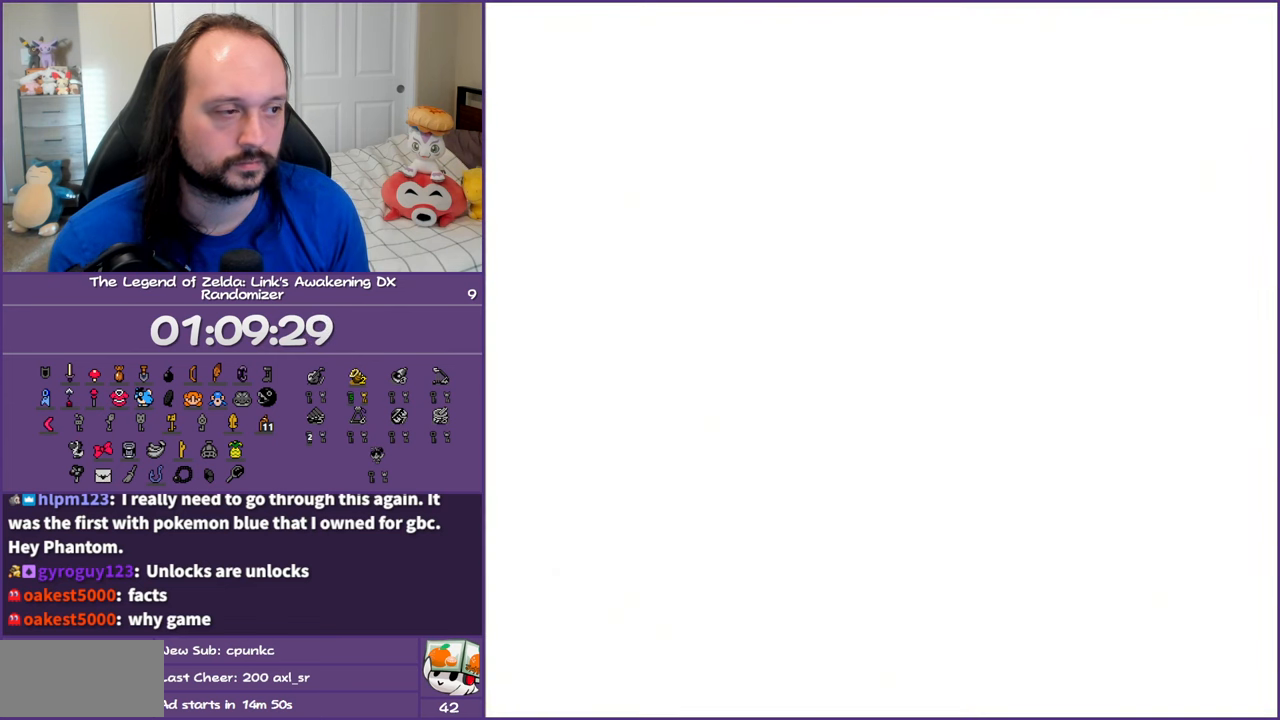
{"buttons": ["DPAD_DOWN", "DPAD_RIGHT"], "events": [[433, "DPAD_DOWN", "down"]]}
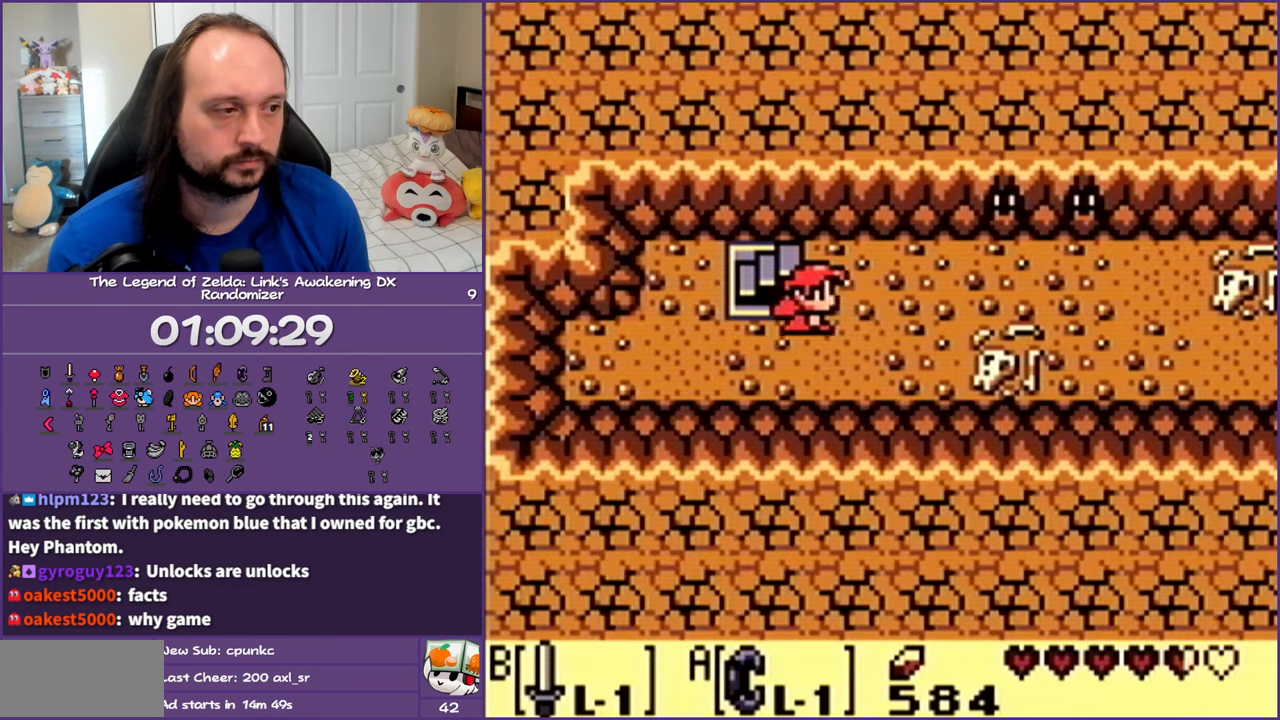
{"buttons": ["B", "DPAD_UP", "DPAD_RIGHT"], "events": [[150, "DPAD_DOWN", "up"], [233, "DPAD_UP", "down"], [483, "B", "down"]]}
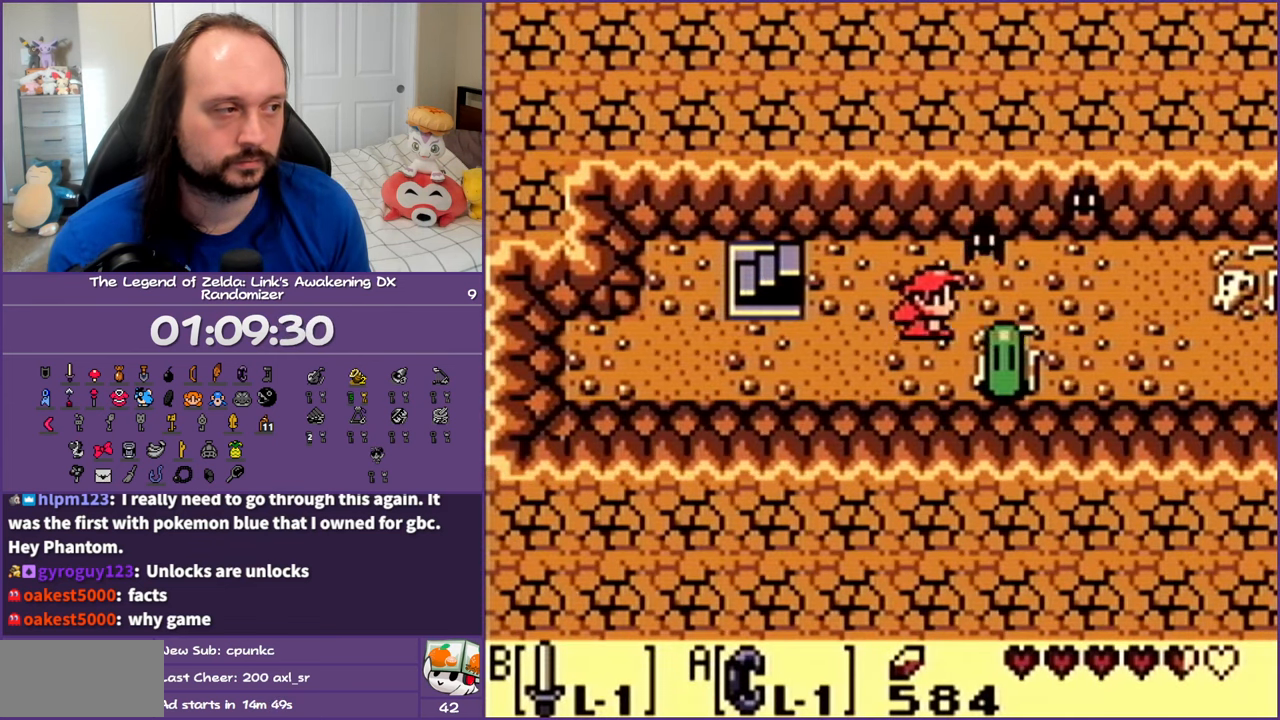
{"buttons": ["B", "DPAD_RIGHT"], "events": [[17, "DPAD_UP", "up"], [167, "B", "up"], [250, "DPAD_DOWN", "down"], [417, "B", "down"], [467, "DPAD_DOWN", "up"]]}
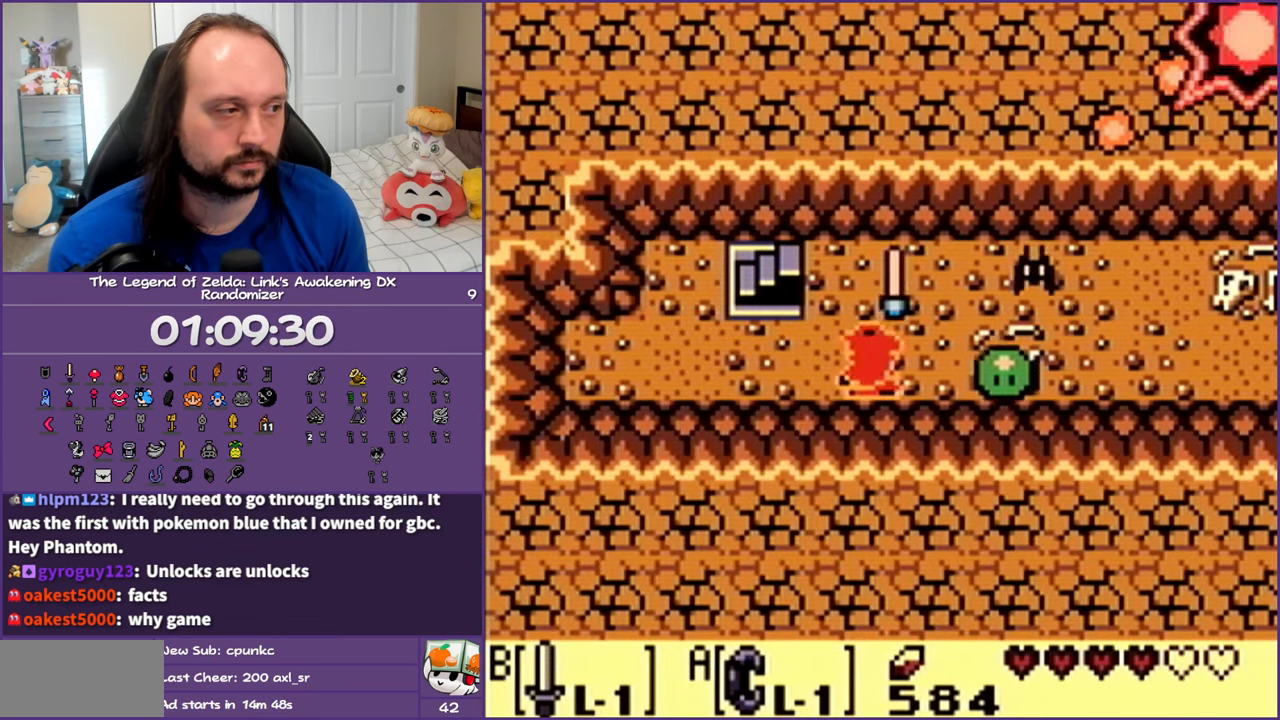
{"buttons": ["B", "DPAD_RIGHT"], "events": [[117, "B", "up"], [367, "B", "down"]]}
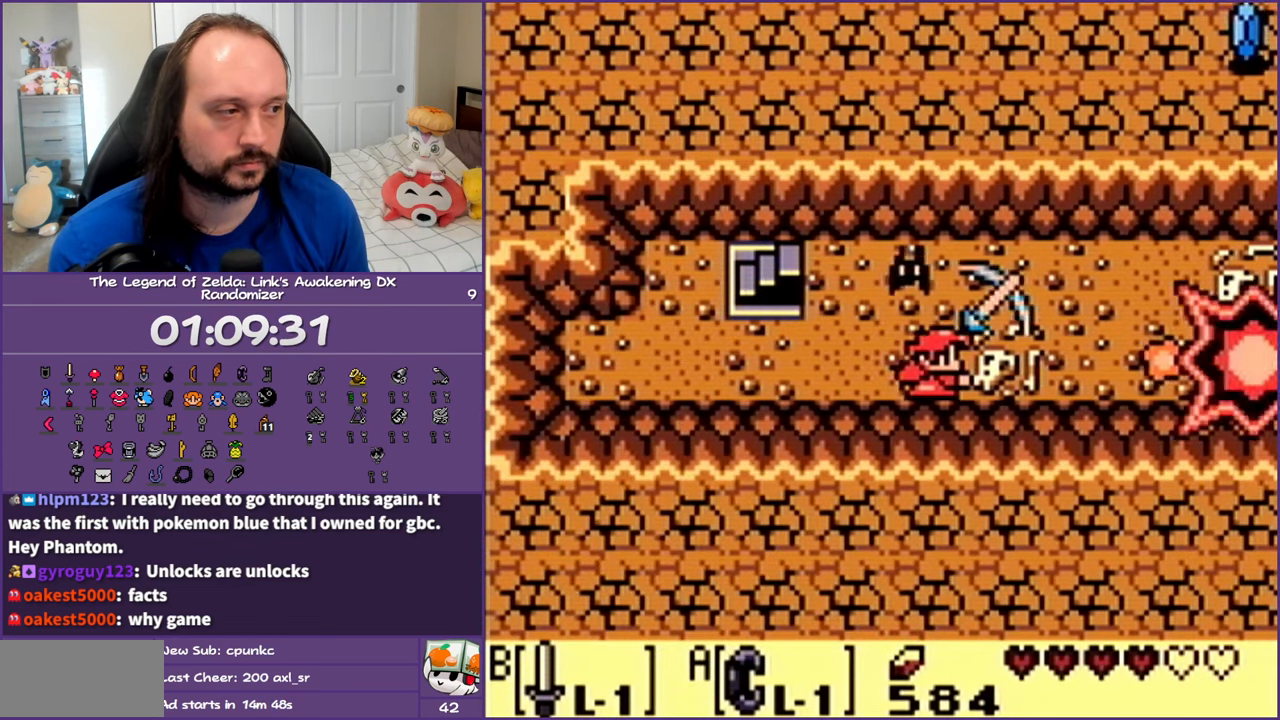
{"buttons": ["DPAD_RIGHT"], "events": [[67, "B", "up"]]}
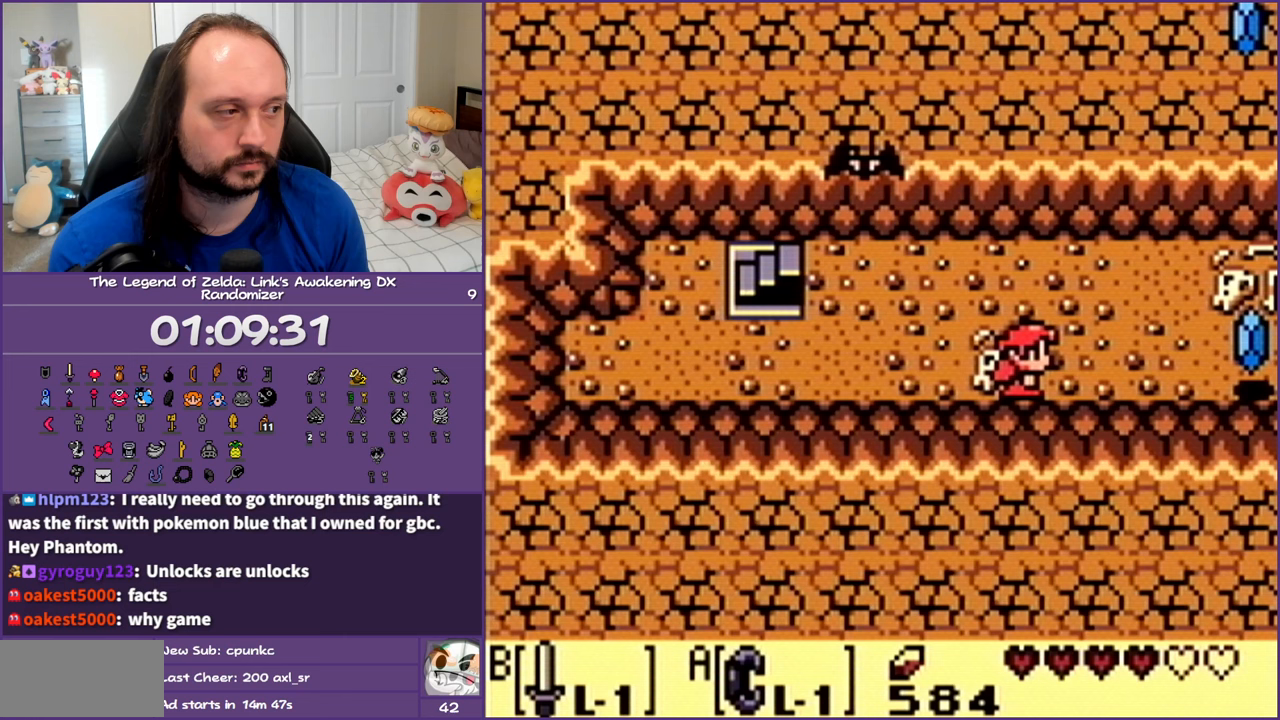
{"buttons": ["DPAD_RIGHT"], "events": []}
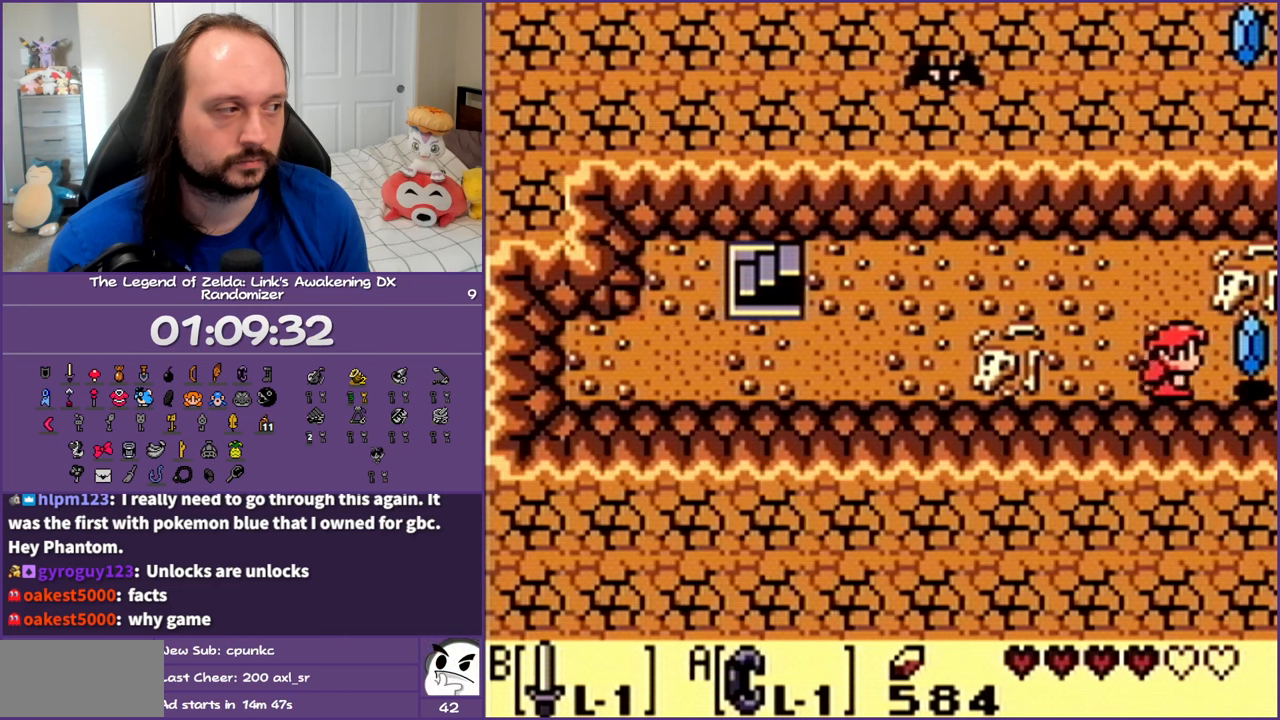
{"buttons": ["DPAD_RIGHT"], "events": []}
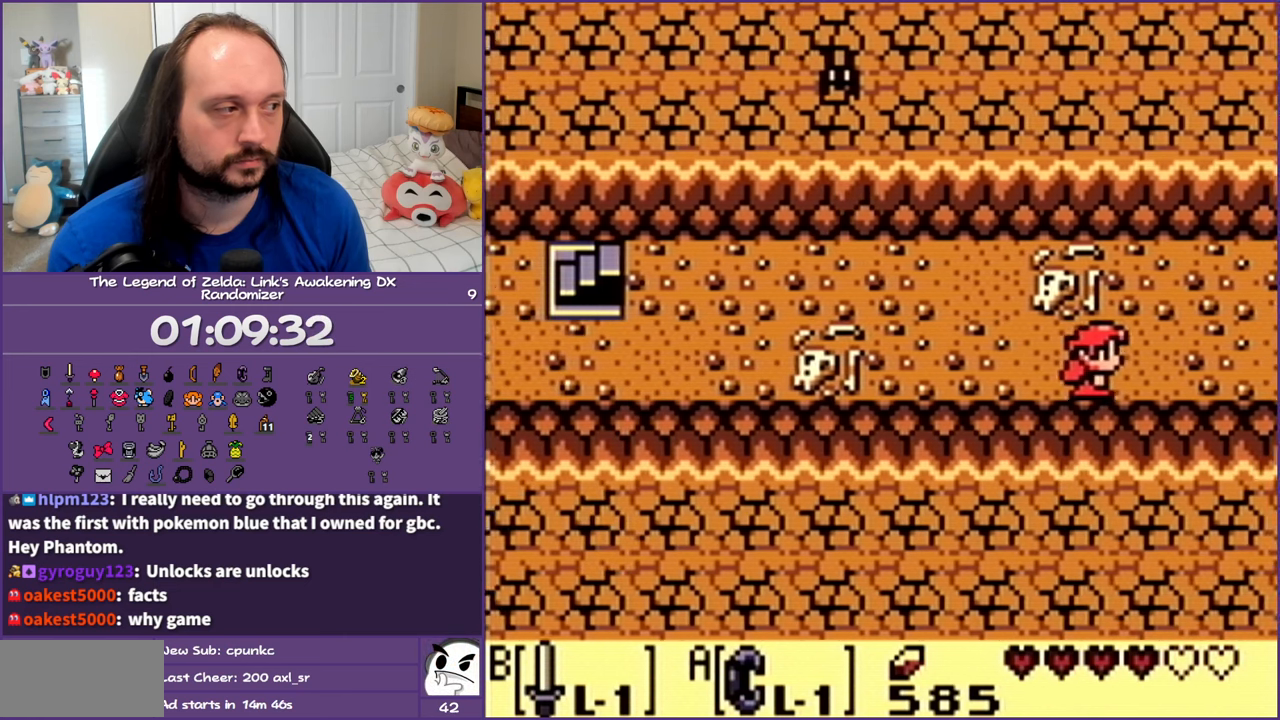
{"buttons": ["DPAD_RIGHT"], "events": []}
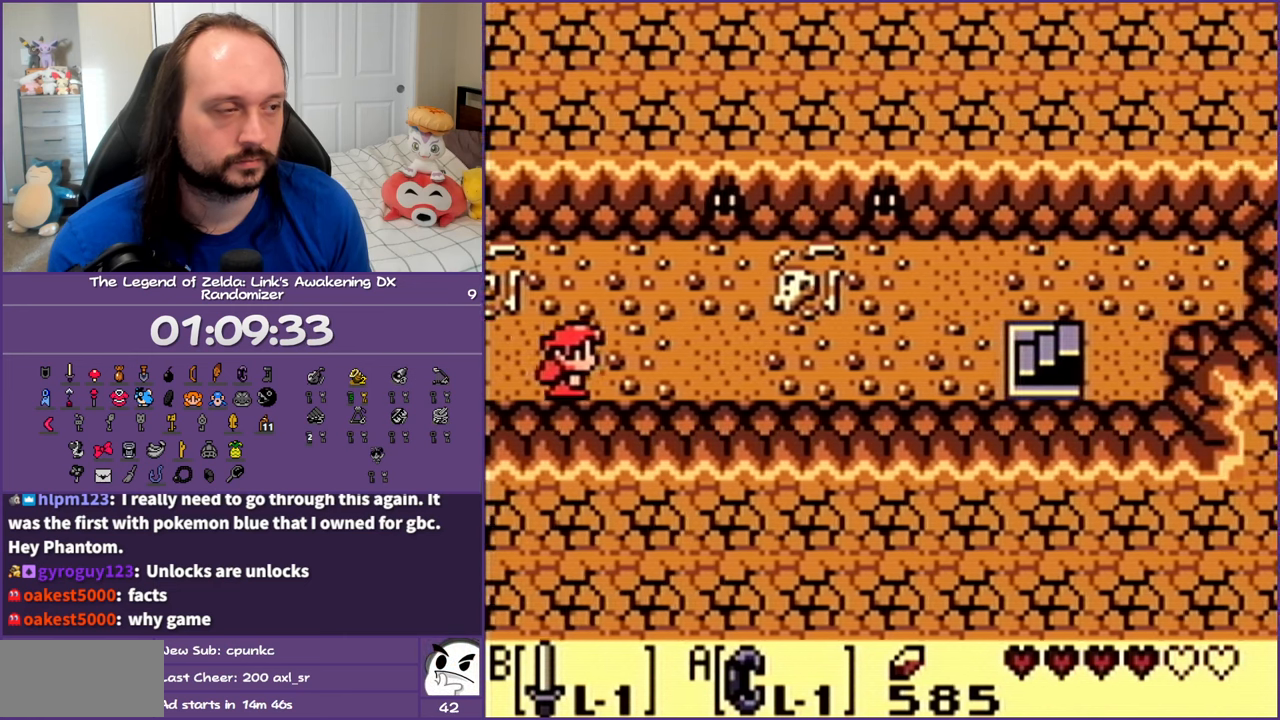
{"buttons": ["DPAD_UP"], "events": [[400, "DPAD_UP", "down"], [433, "DPAD_RIGHT", "up"]]}
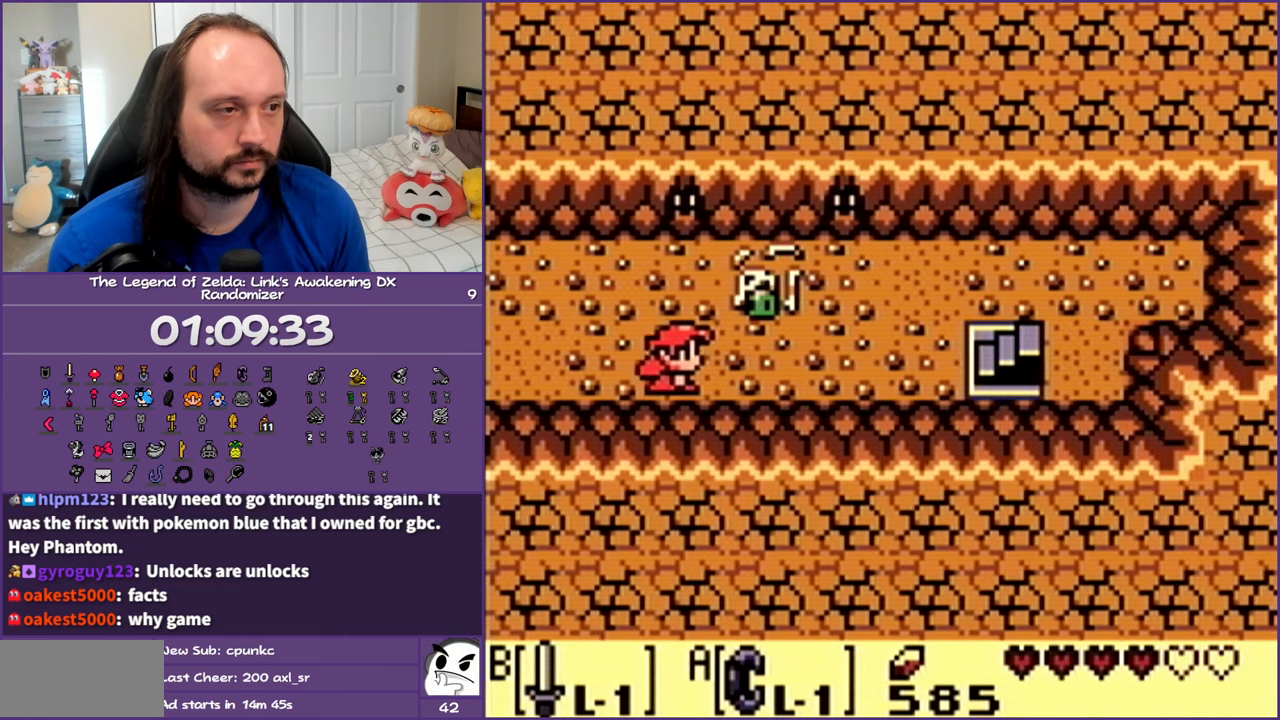
{"buttons": ["B", "DPAD_RIGHT"], "events": [[83, "B", "down"], [183, "DPAD_RIGHT", "down"], [267, "DPAD_UP", "up"], [283, "B", "up"], [350, "DPAD_DOWN", "down"], [467, "DPAD_DOWN", "up"], [483, "B", "down"]]}
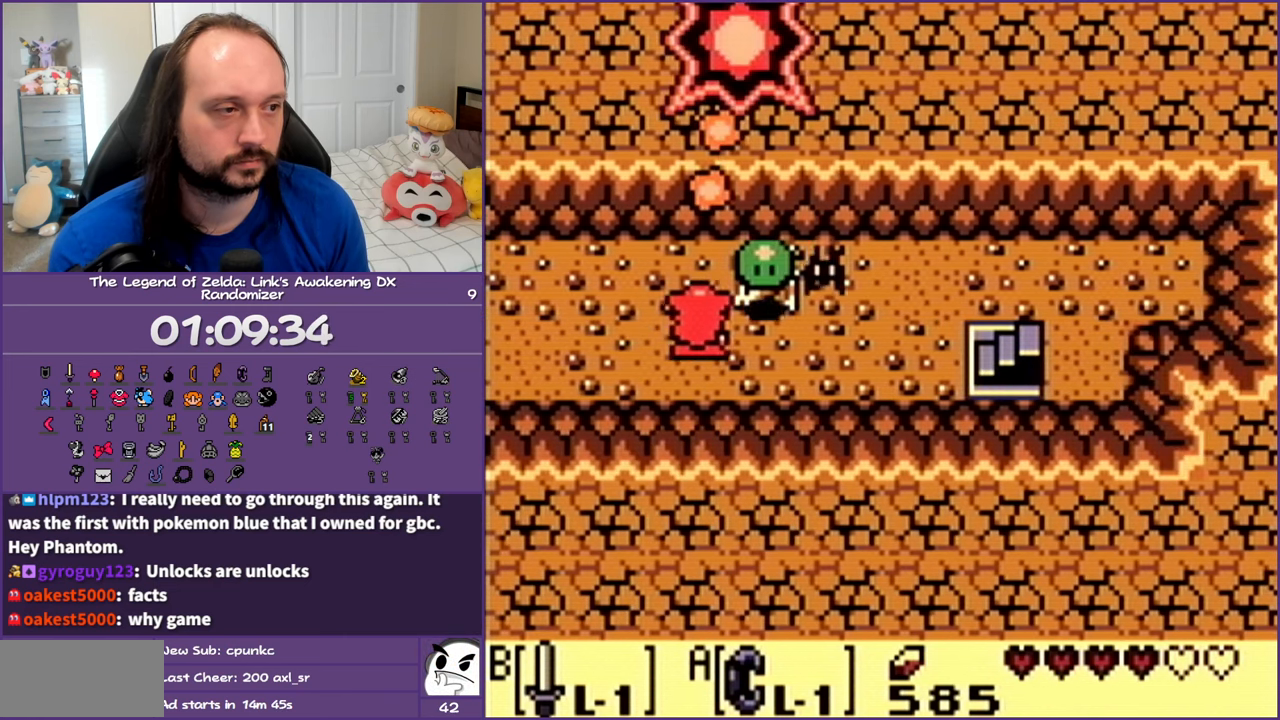
{"buttons": ["DPAD_RIGHT"], "events": [[167, "B", "up"]]}
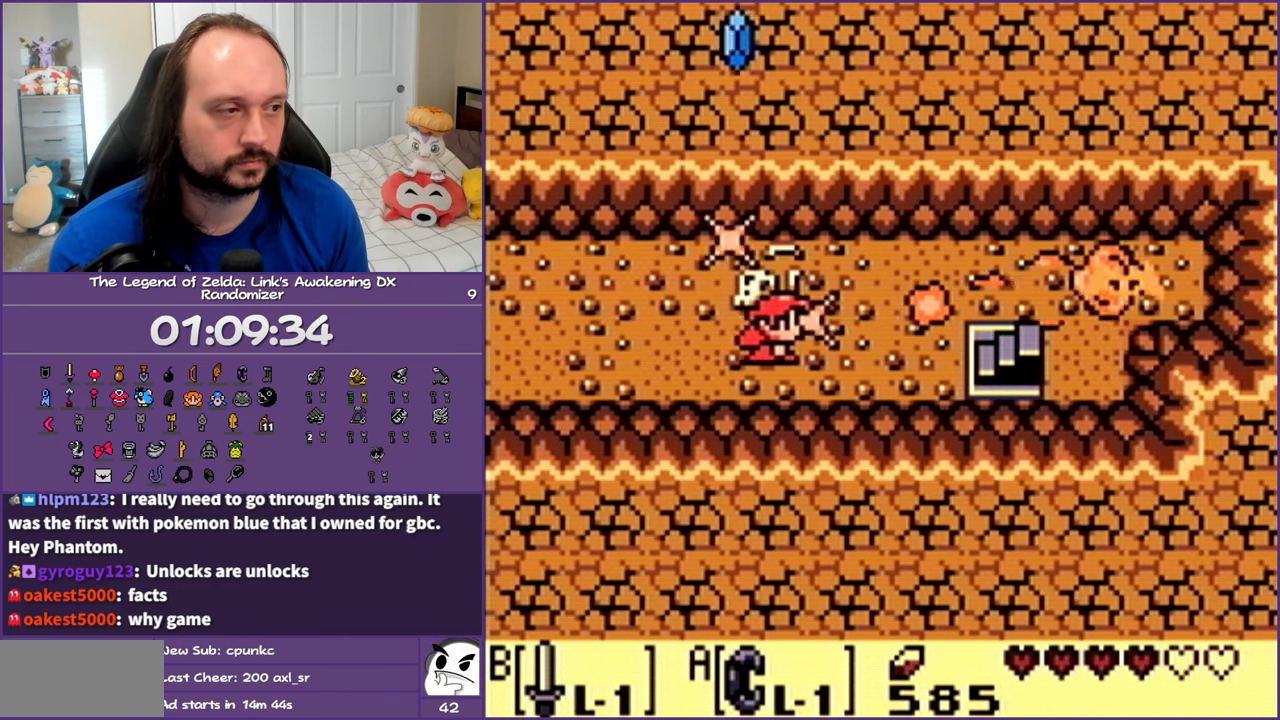
{"buttons": ["DPAD_RIGHT"], "events": []}
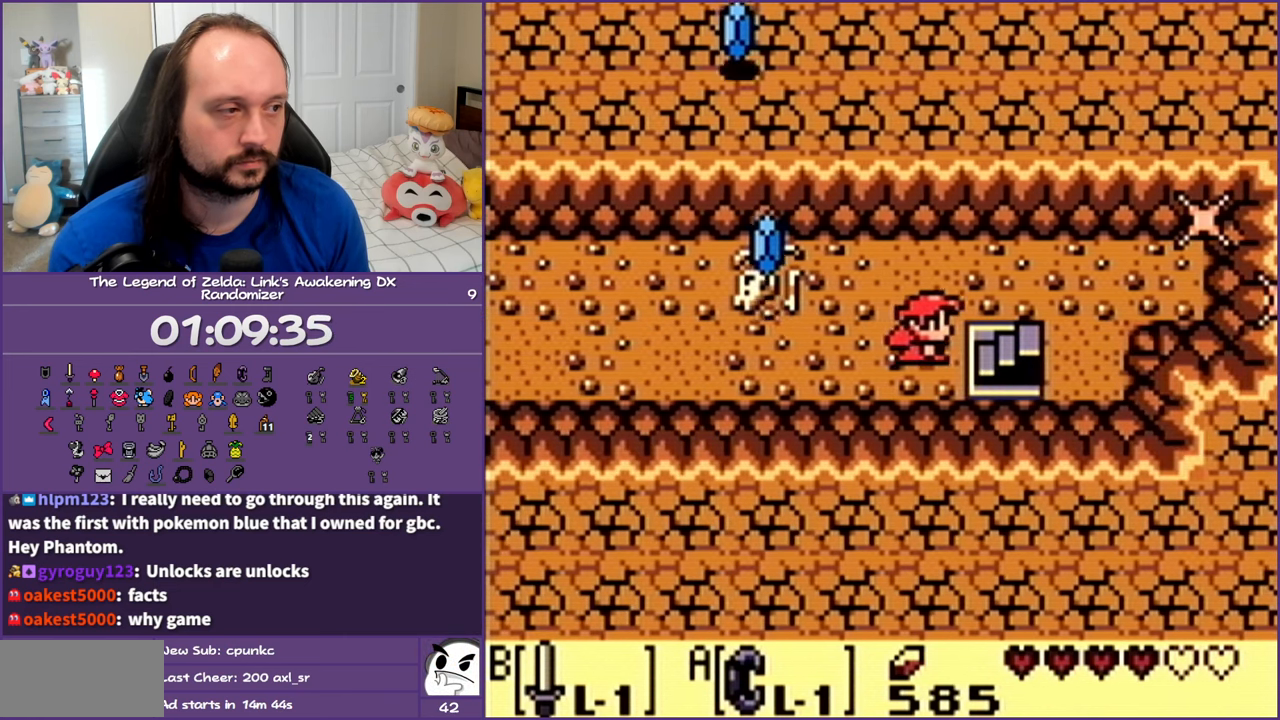
{"buttons": [], "events": [[167, "DPAD_DOWN", "down"], [450, "DPAD_DOWN", "up"], [467, "DPAD_RIGHT", "up"]]}
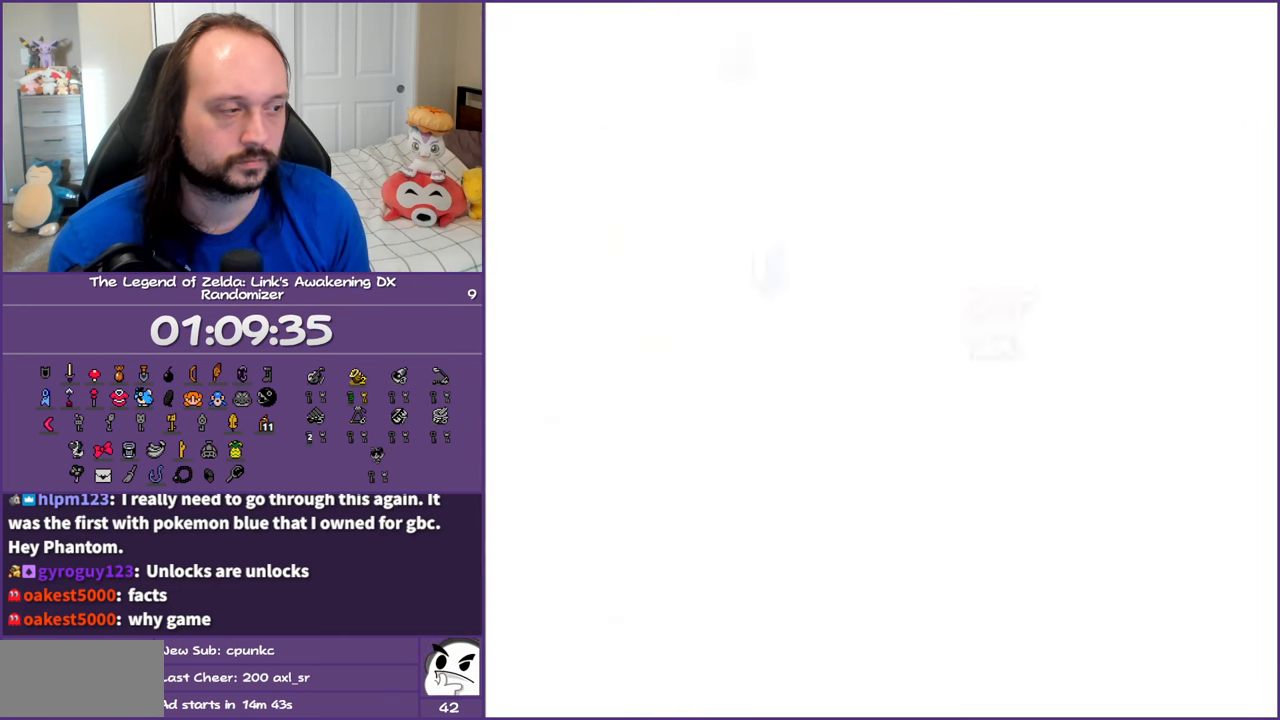
{"buttons": [], "events": []}
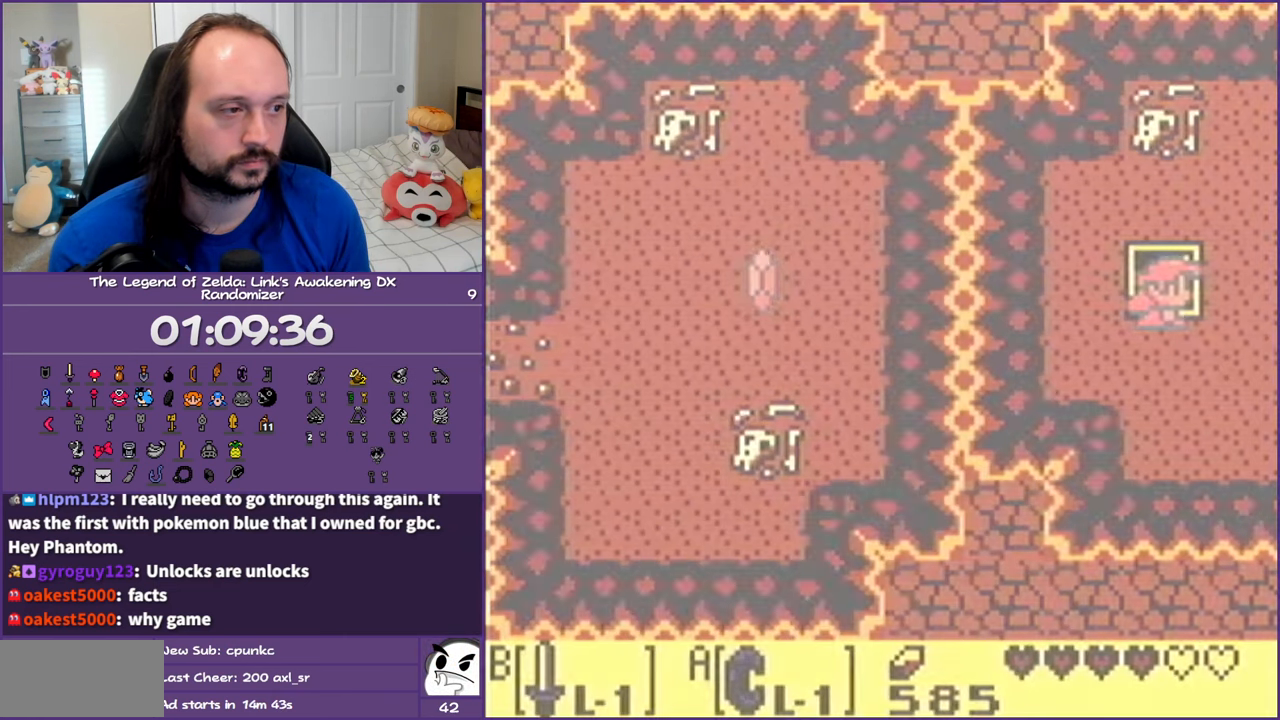
{"buttons": ["DPAD_DOWN", "DPAD_RIGHT"], "events": [[183, "DPAD_RIGHT", "down"], [233, "DPAD_DOWN", "down"]]}
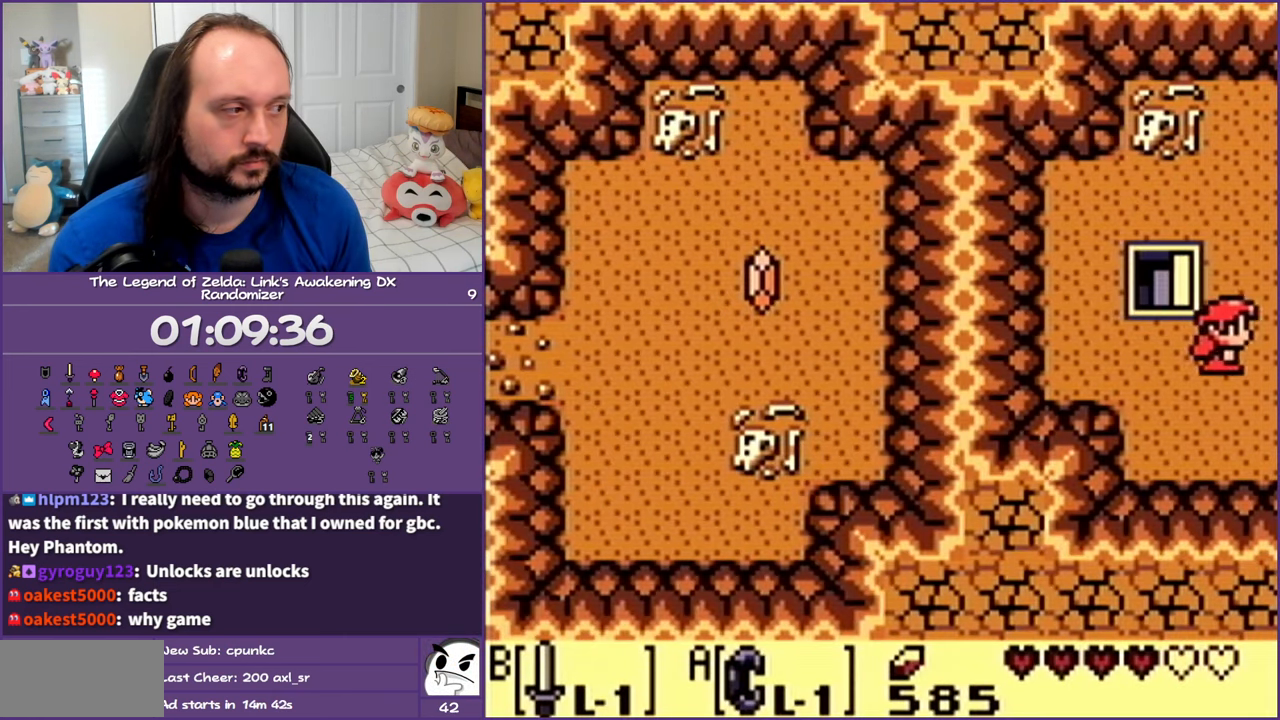
{"buttons": ["DPAD_RIGHT"], "events": [[300, "DPAD_DOWN", "up"]]}
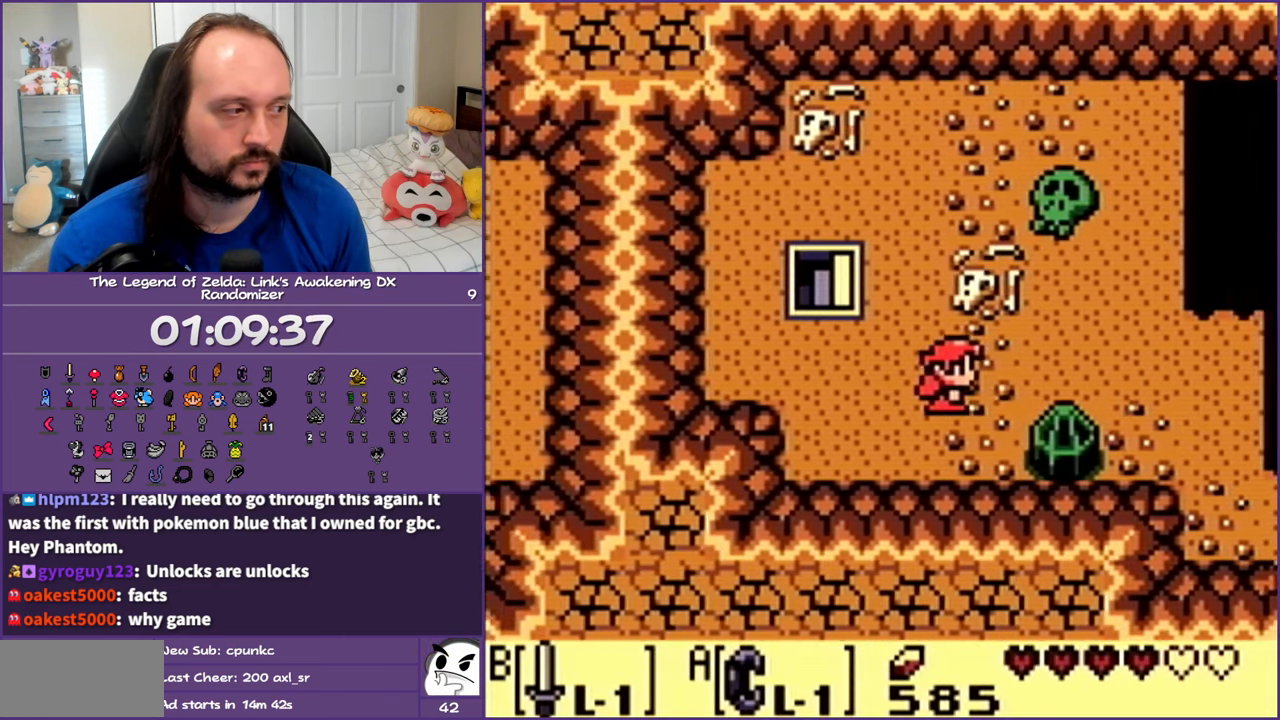
{"buttons": ["DPAD_RIGHT"], "events": []}
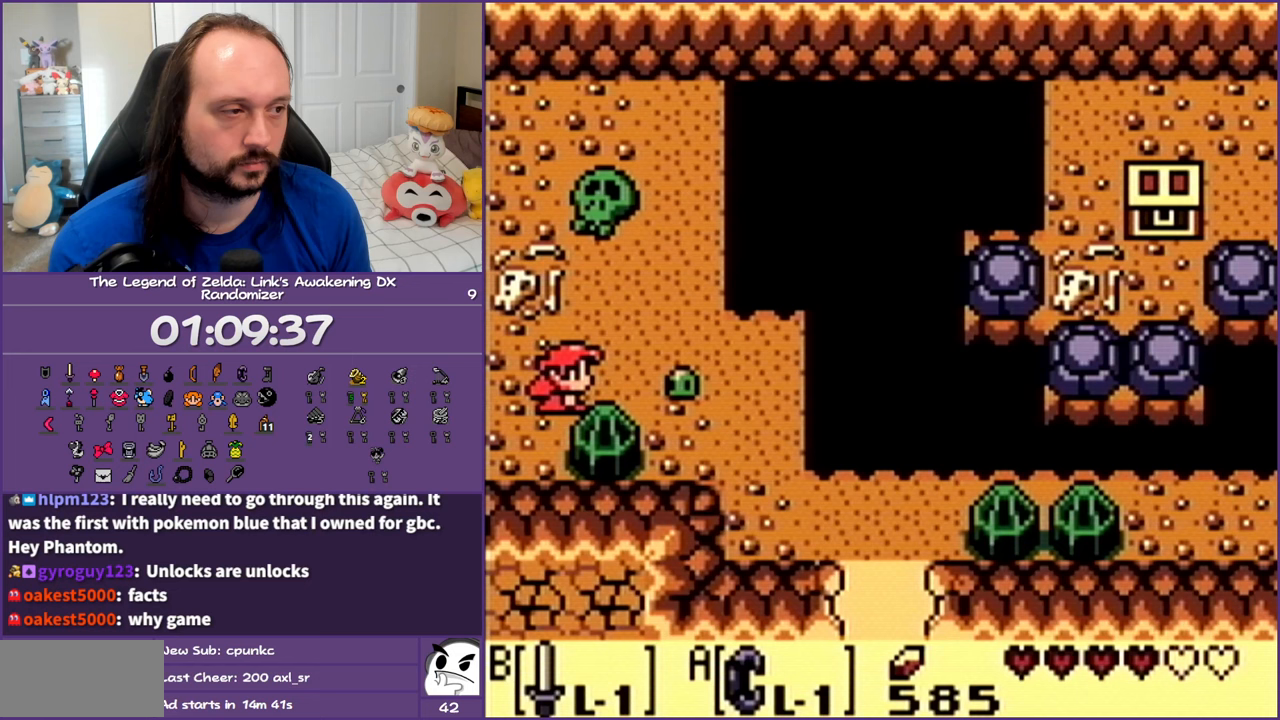
{"buttons": ["DPAD_DOWN", "DPAD_RIGHT"], "events": [[233, "DPAD_DOWN", "down"]]}
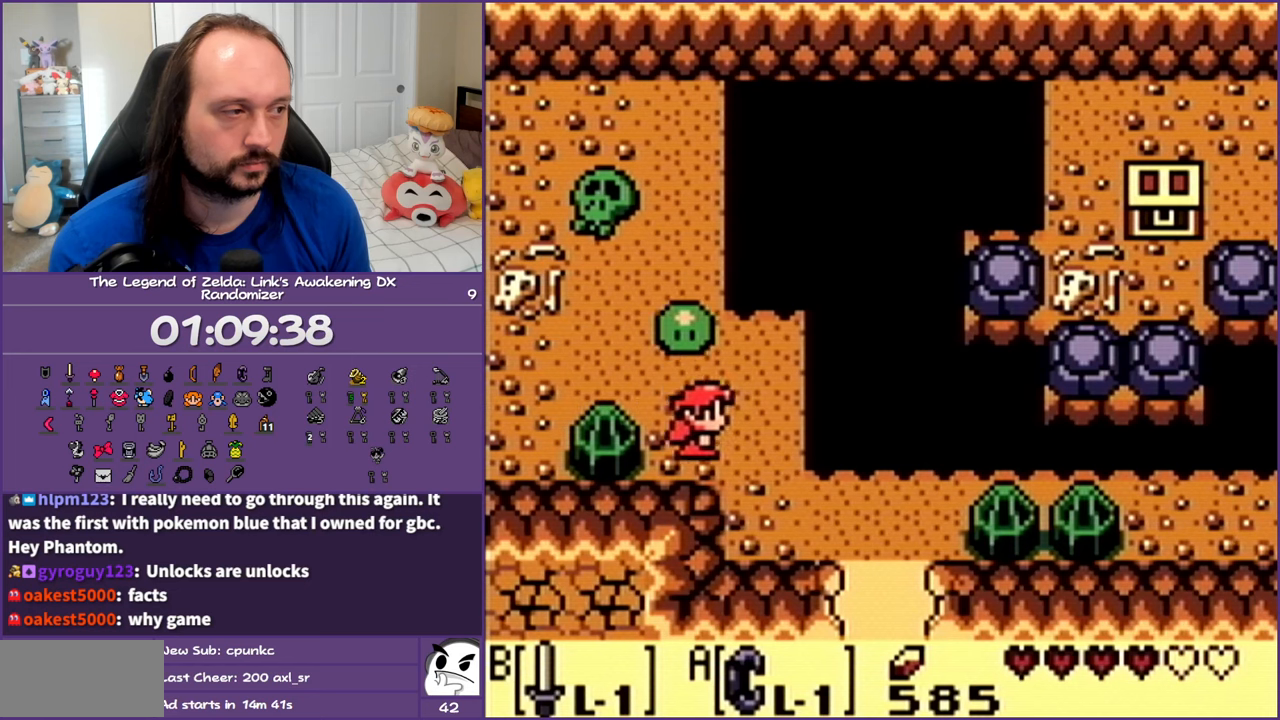
{"buttons": ["DPAD_DOWN", "DPAD_RIGHT"], "events": []}